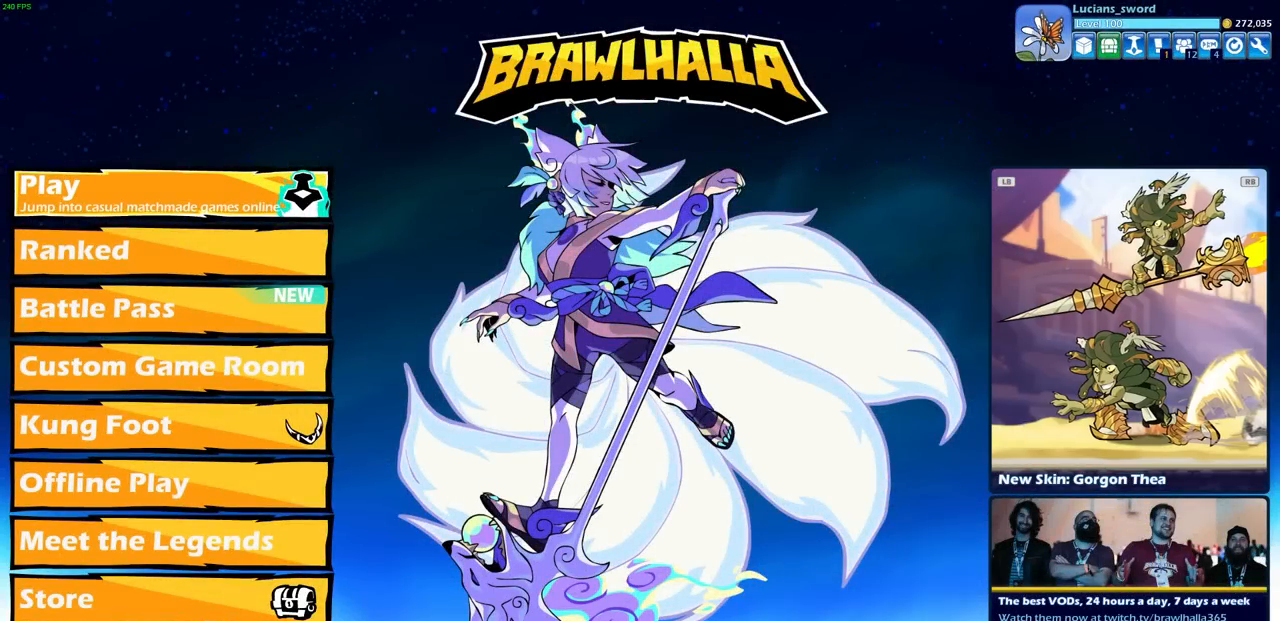
Gameplay with a controller (PlayStation layout); each line is a JSON object with the inputs held at the frame after it. "events" lists button and stick changes between this image and that frame as [ms after this image, input, new state], when the widget could be followed in between.
{"buttons": ["DPAD_LEFT"], "left_stick": "center", "right_stick": "center", "events": [[417, "DPAD_LEFT", "down"]]}
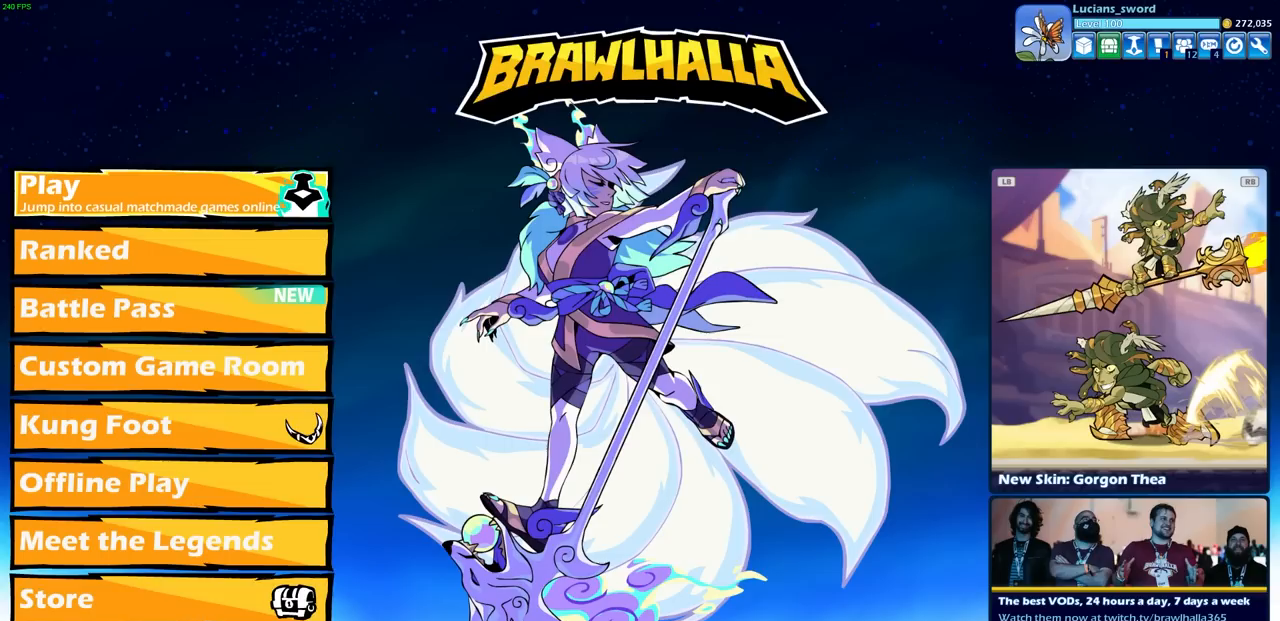
{"buttons": ["DPAD_UP"], "left_stick": "center", "right_stick": "center", "events": [[50, "DPAD_LEFT", "up"], [250, "DPAD_UP", "down"], [383, "DPAD_UP", "up"], [450, "DPAD_UP", "down"]]}
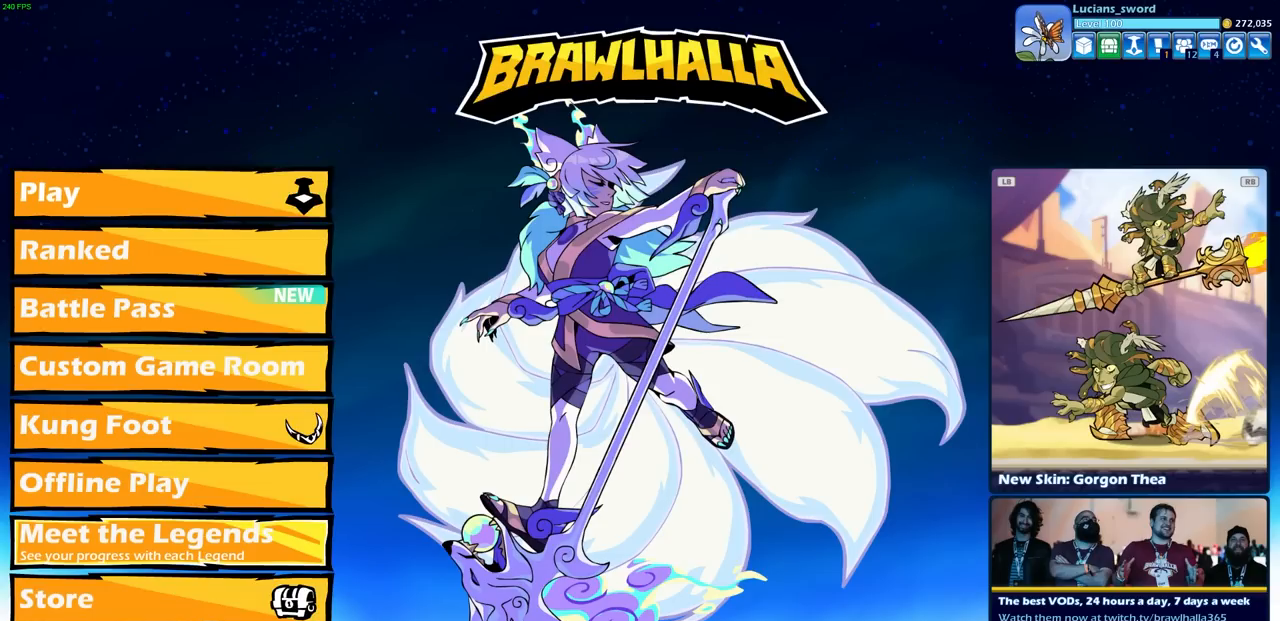
{"buttons": [], "left_stick": "center", "right_stick": "center", "events": [[67, "DPAD_UP", "up"], [283, "DPAD_DOWN", "down"], [400, "DPAD_DOWN", "up"]]}
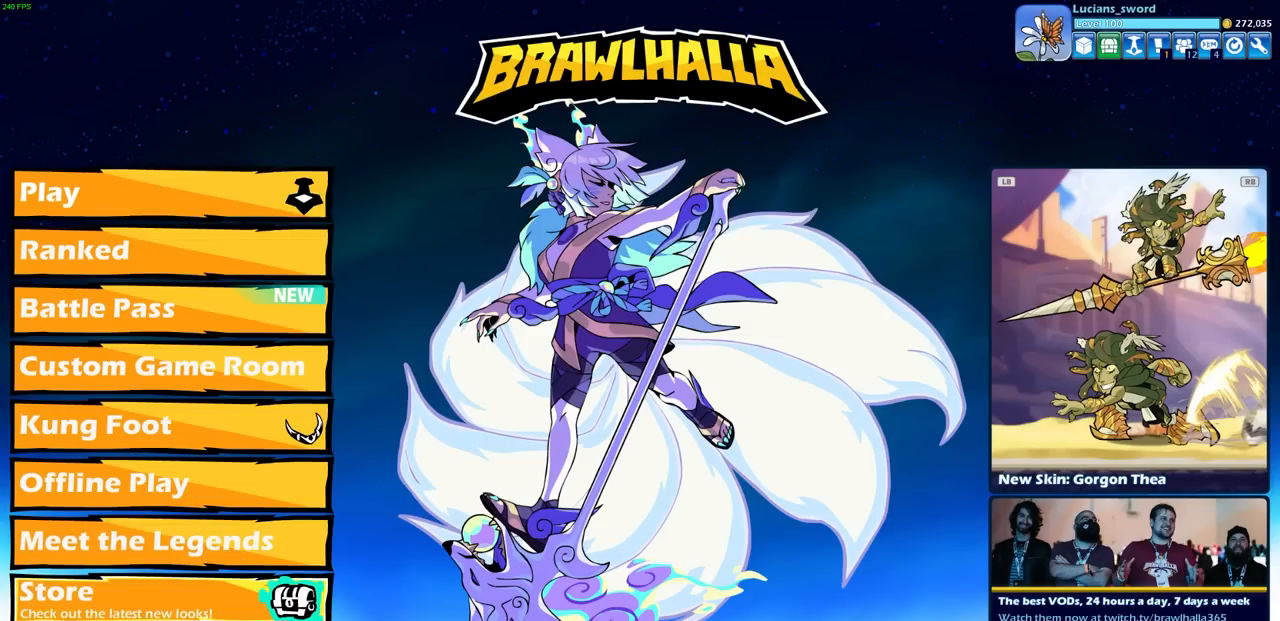
{"buttons": [], "left_stick": "center", "right_stick": "center", "events": [[50, "DPAD_DOWN", "down"], [167, "DPAD_DOWN", "up"]]}